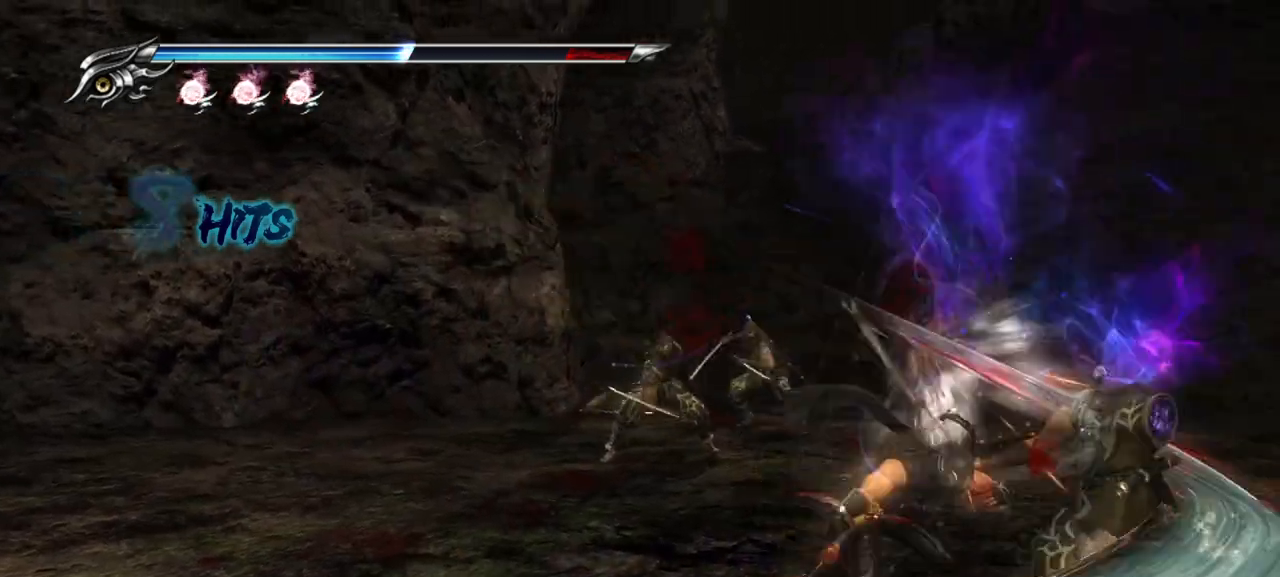
Gameplay with a controller (PlayStation layout); each line is a JSON object with the inputs held at the frame after it. "events" lists button and stick changes between this image and that frame as [ms after this image, input, new state], when the widget could be followed in between. Not read: L3 other_buttons.
{"buttons": ["TRIANGLE"], "left_stick": "center", "right_stick": "center", "events": [[50, "TRIANGLE", "down"], [133, "TRIANGLE", "up"], [200, "TRIANGLE", "down"], [300, "TRIANGLE", "up"], [333, "TRIANGLE", "down"], [417, "TRIANGLE", "up"], [500, "TRIANGLE", "down"]]}
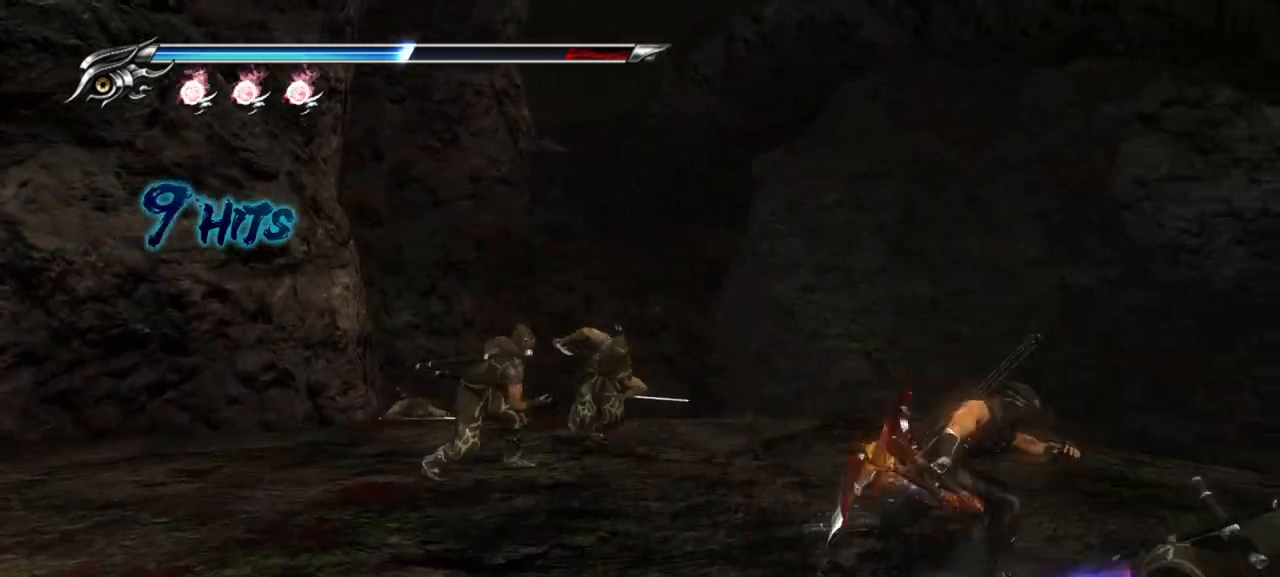
{"buttons": [], "left_stick": "center", "right_stick": "center", "events": [[83, "TRIANGLE", "up"], [150, "TRIANGLE", "down"], [200, "TRIANGLE", "up"], [283, "TRIANGLE", "down"], [367, "TRIANGLE", "up"], [417, "TRIANGLE", "down"], [500, "TRIANGLE", "up"]]}
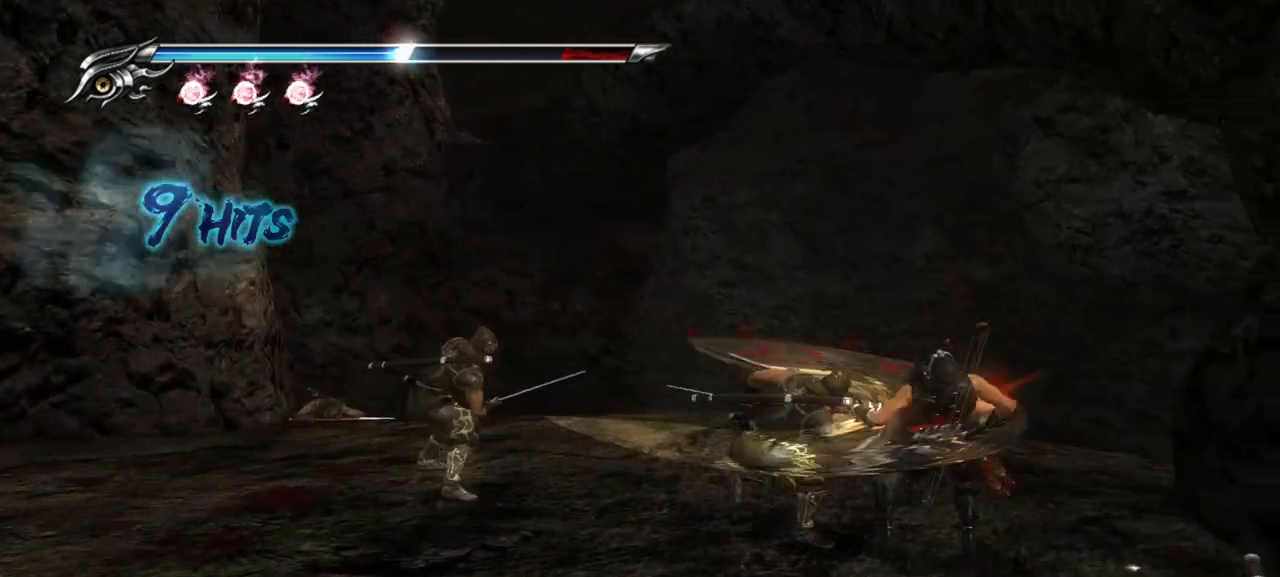
{"buttons": ["SQUARE", "L1"], "left_stick": "center", "right_stick": "center", "events": [[50, "TRIANGLE", "down"], [133, "TRIANGLE", "up"], [183, "L1", "down"], [217, "TRIANGLE", "down"], [283, "TRIANGLE", "up"], [500, "SQUARE", "down"]]}
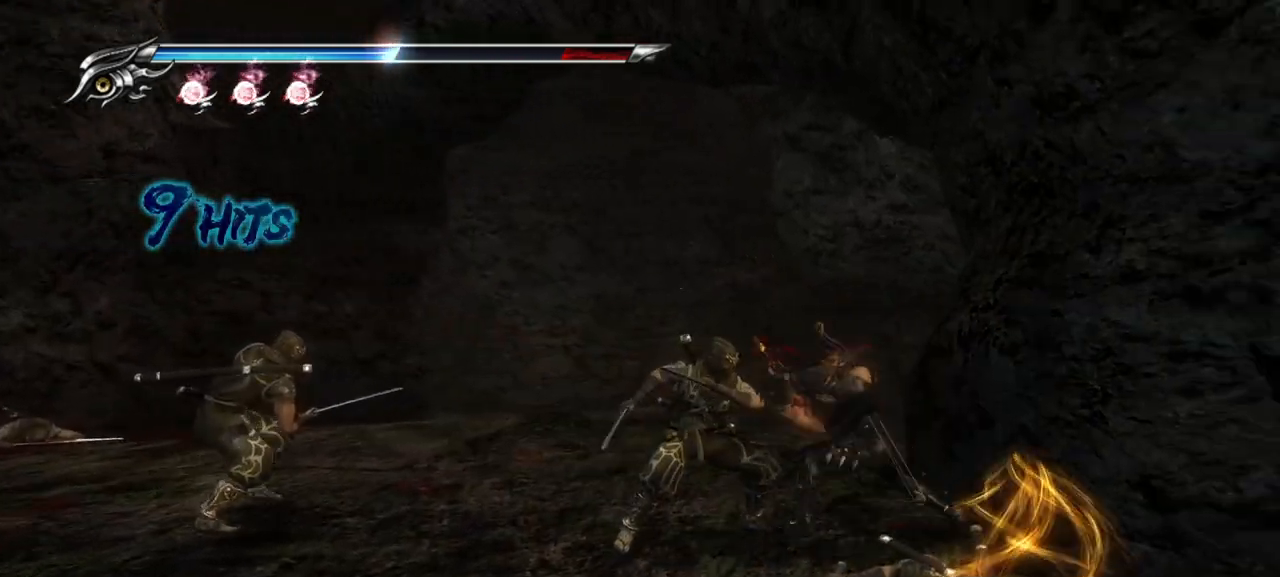
{"buttons": ["SQUARE"], "left_stick": "center", "right_stick": "center", "events": [[100, "SQUARE", "up"], [183, "SQUARE", "down"], [250, "SQUARE", "up"], [333, "SQUARE", "down"], [400, "SQUARE", "up"], [483, "SQUARE", "down"], [500, "L1", "up"]]}
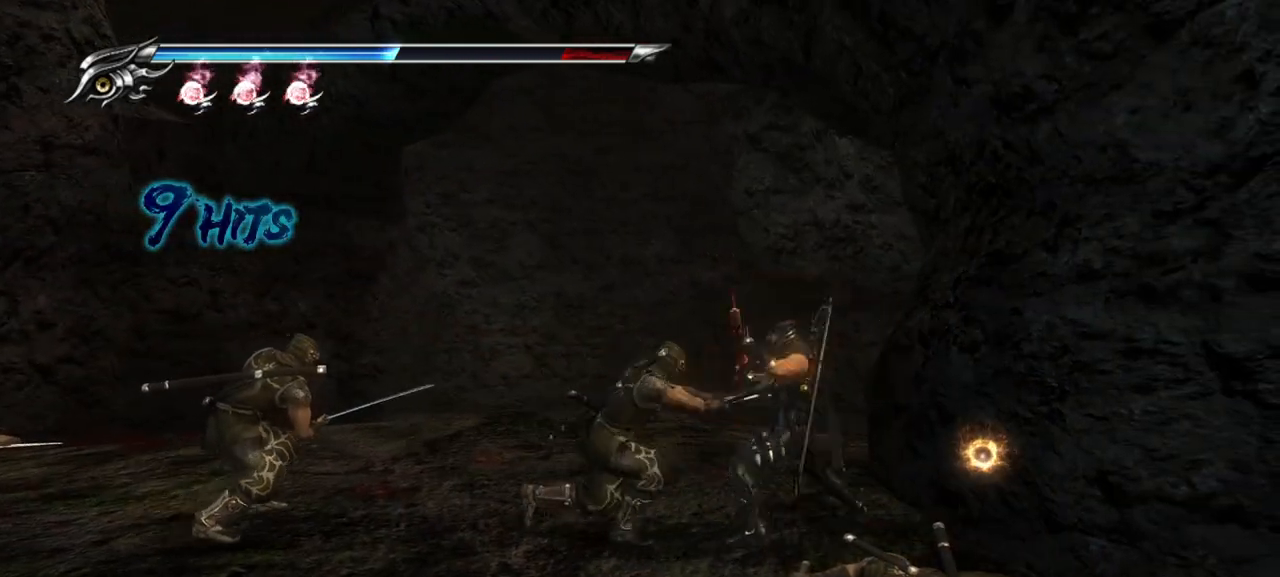
{"buttons": [], "left_stick": "center", "right_stick": "center", "events": [[33, "SQUARE", "up"], [100, "SQUARE", "down"], [150, "SQUARE", "up"], [250, "SQUARE", "down"], [367, "SQUARE", "up"], [383, "SQUARE", "down"], [483, "SQUARE", "up"]]}
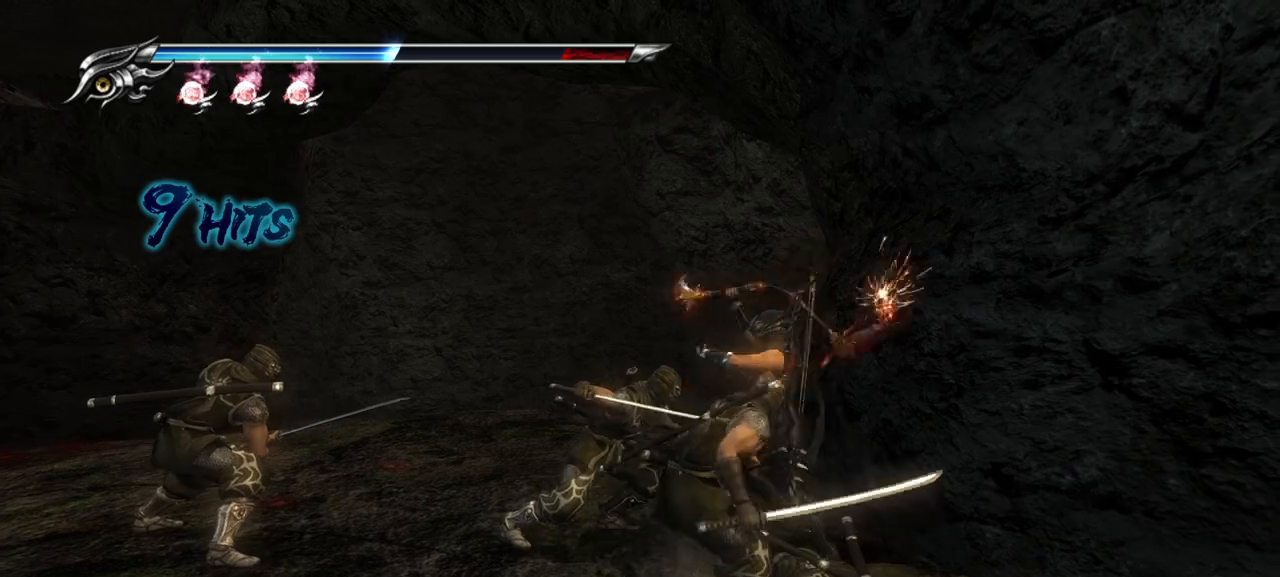
{"buttons": ["SQUARE"], "left_stick": "down-left", "right_stick": "center", "events": [[67, "SQUARE", "down"], [117, "SQUARE", "up"], [167, "SQUARE", "down"], [217, "SQUARE", "up"], [283, "left_stick", "down-left"], [333, "SQUARE", "down"], [367, "SQUARE", "up"], [450, "SQUARE", "down"]]}
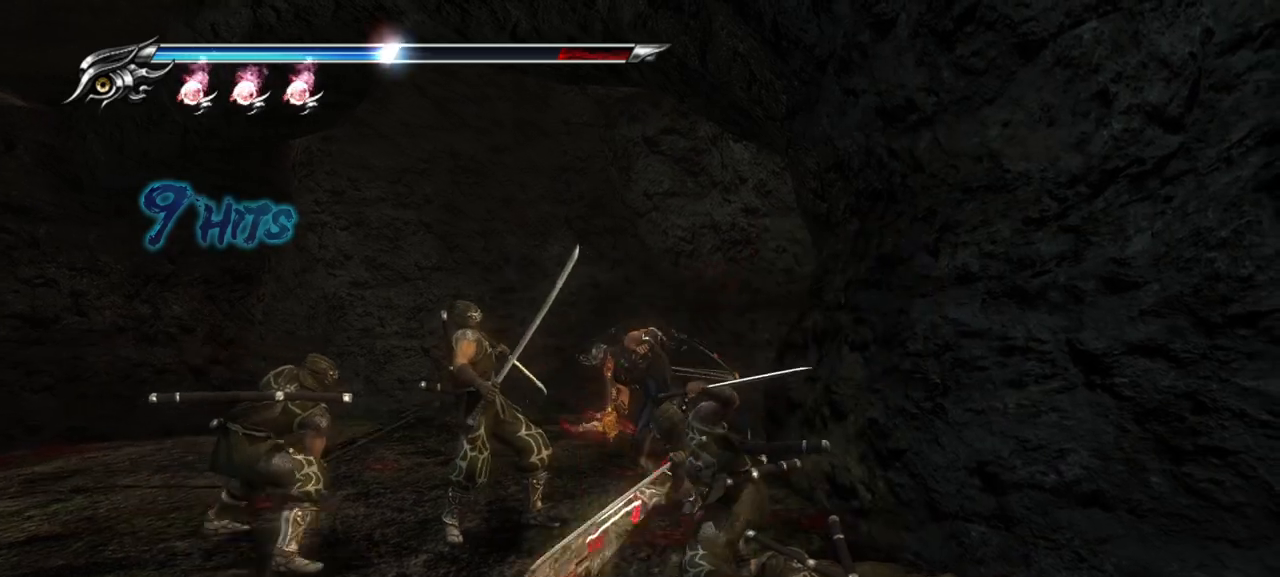
{"buttons": ["L1"], "left_stick": "left", "right_stick": "center", "events": [[33, "SQUARE", "up"], [100, "SQUARE", "down"], [183, "SQUARE", "up"], [200, "left_stick", "left"], [267, "SQUARE", "down"], [333, "SQUARE", "up"], [417, "L1", "down"]]}
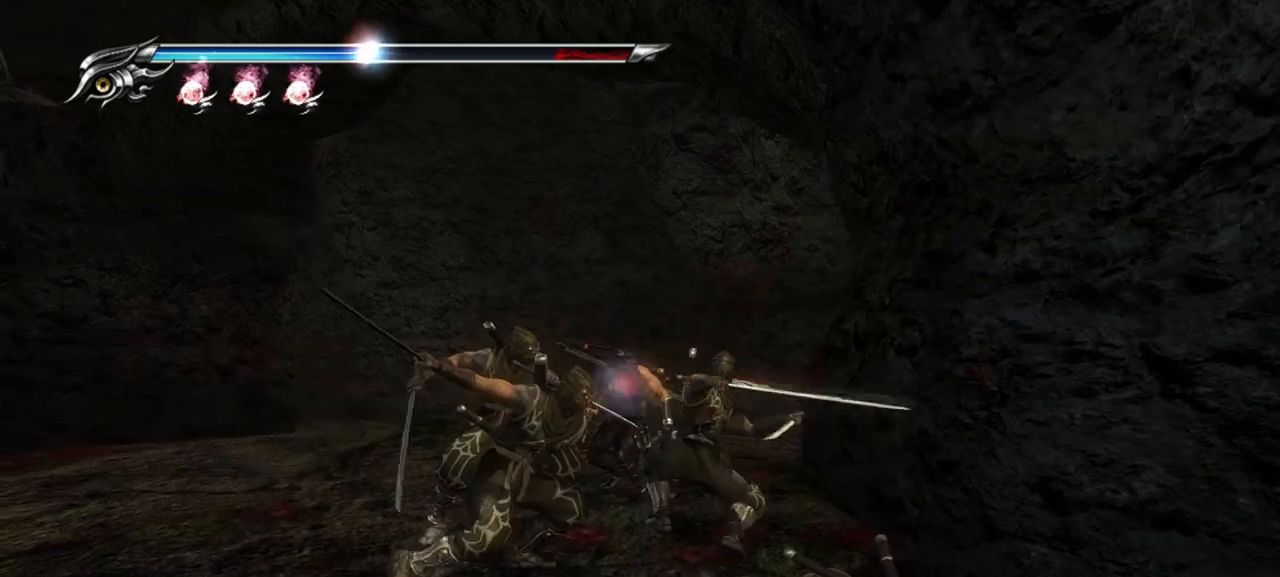
{"buttons": ["CROSS"], "left_stick": "down", "right_stick": "center", "events": [[117, "left_stick", "center"], [283, "left_stick", "up-left"], [483, "CROSS", "down"], [483, "L1", "up"], [483, "left_stick", "down"]]}
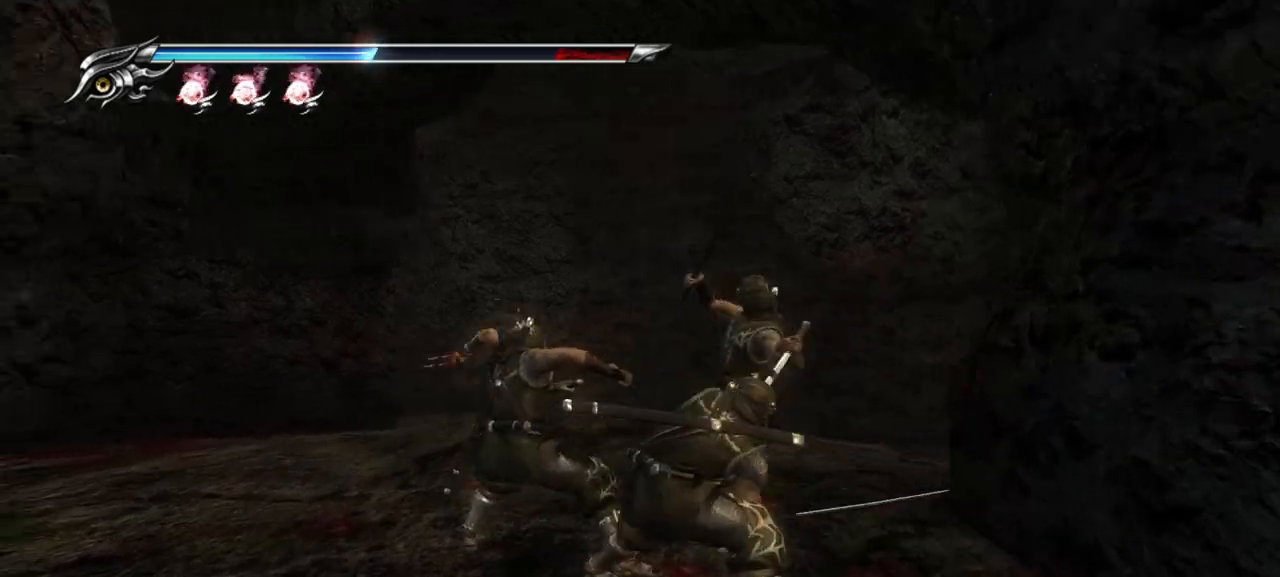
{"buttons": ["TRIANGLE"], "left_stick": "down", "right_stick": "center", "events": [[67, "CROSS", "up"], [167, "TRIANGLE", "down"], [283, "TRIANGLE", "up"], [317, "TRIANGLE", "down"], [400, "TRIANGLE", "up"], [483, "TRIANGLE", "down"]]}
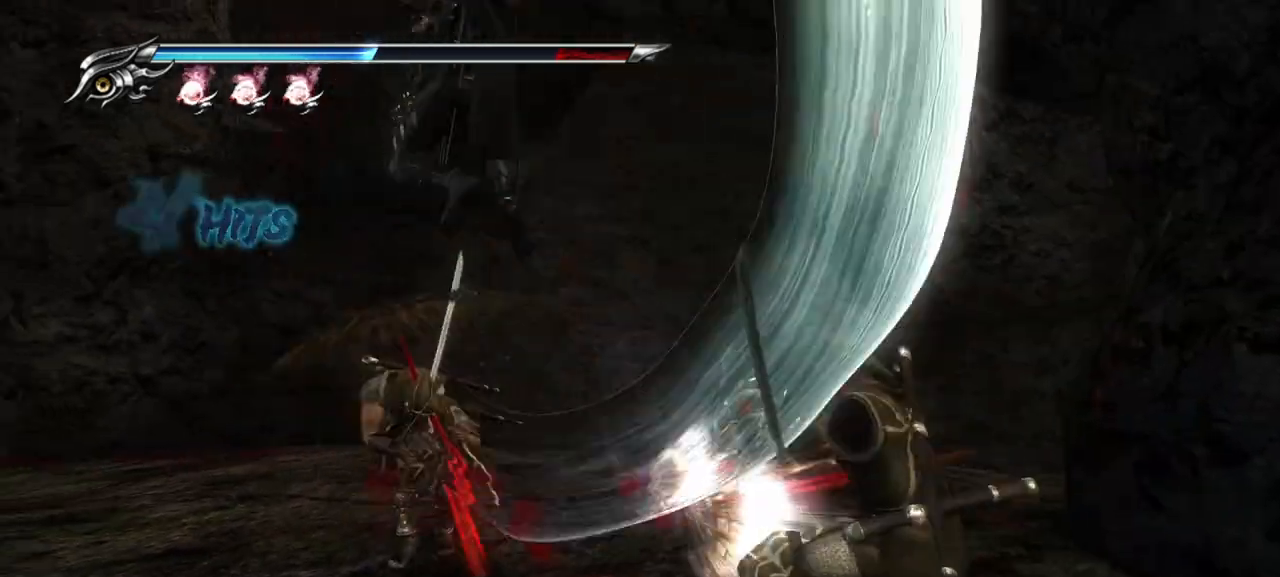
{"buttons": [], "left_stick": "right", "right_stick": "center", "events": [[17, "left_stick", "left"], [33, "TRIANGLE", "up"], [117, "TRIANGLE", "down"], [167, "TRIANGLE", "up"], [233, "left_stick", "up"], [250, "TRIANGLE", "down"], [283, "left_stick", "up-right"], [317, "TRIANGLE", "up"], [383, "left_stick", "right"], [400, "TRIANGLE", "down"], [450, "TRIANGLE", "up"]]}
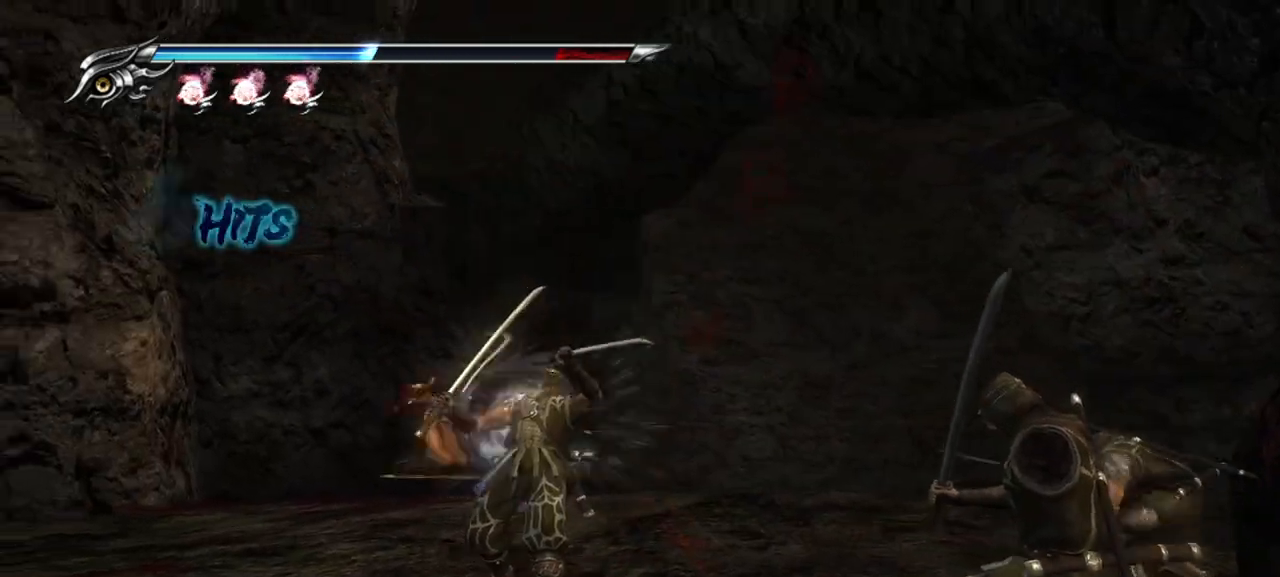
{"buttons": ["TRIANGLE"], "left_stick": "down-right", "right_stick": "center", "events": [[67, "TRIANGLE", "down"], [117, "TRIANGLE", "up"], [200, "TRIANGLE", "down"], [283, "TRIANGLE", "up"], [317, "TRIANGLE", "down"], [433, "TRIANGLE", "up"], [467, "TRIANGLE", "down"], [500, "left_stick", "down-right"]]}
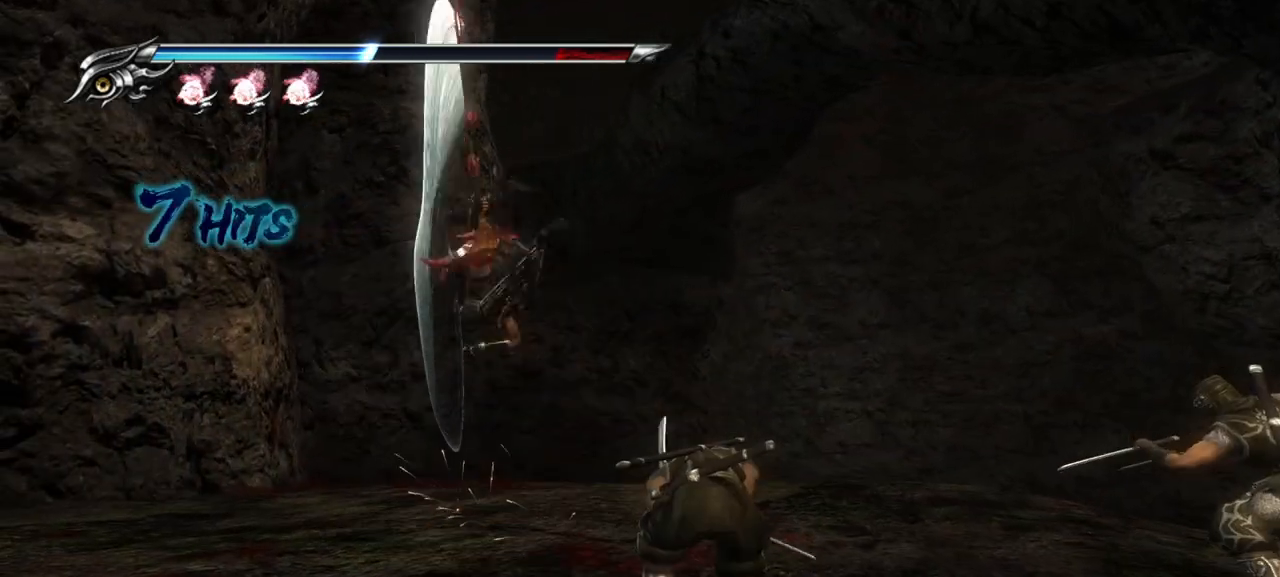
{"buttons": [], "left_stick": "center", "right_stick": "center", "events": [[50, "TRIANGLE", "up"], [117, "TRIANGLE", "down"], [183, "left_stick", "center"], [200, "TRIANGLE", "up"]]}
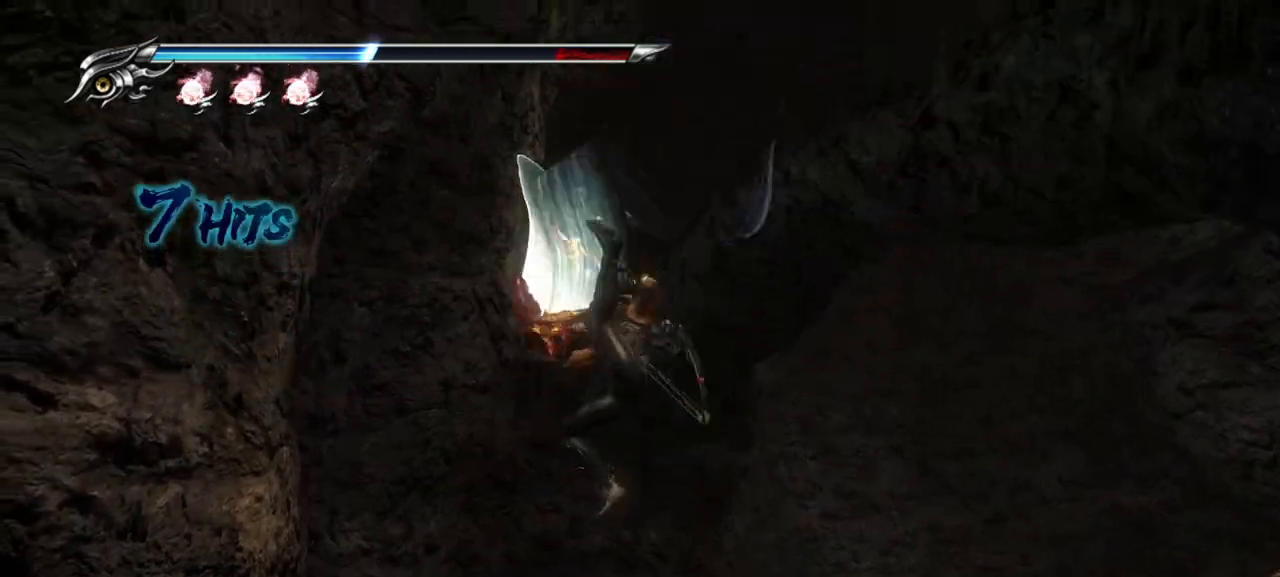
{"buttons": ["L1"], "left_stick": "center", "right_stick": "center", "events": [[333, "L1", "down"]]}
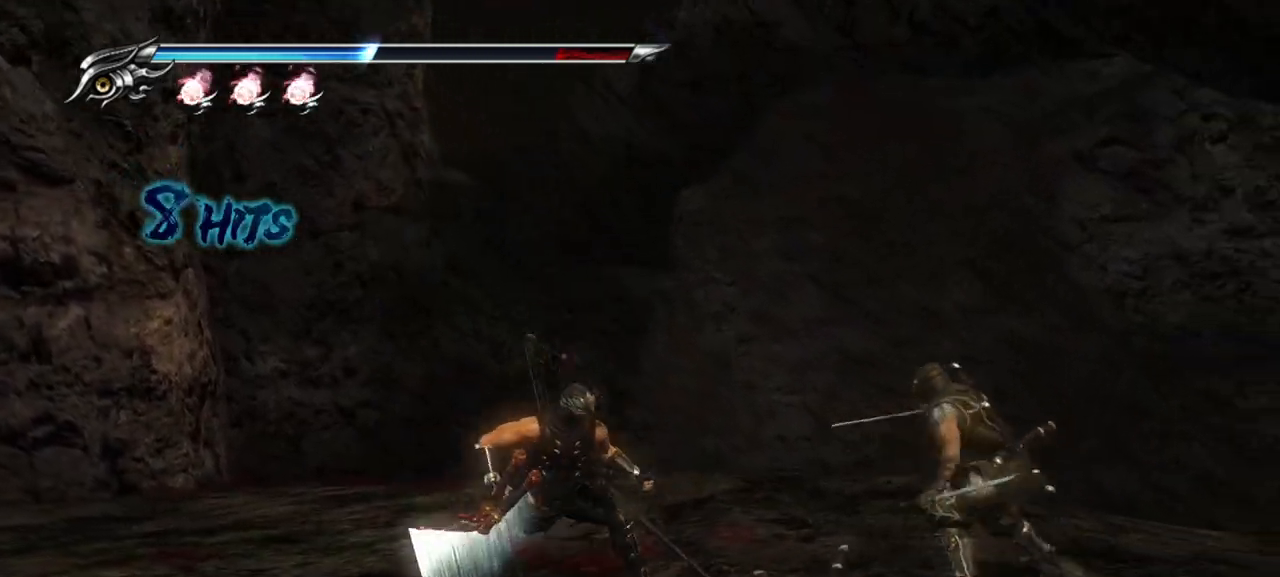
{"buttons": ["TRIANGLE"], "left_stick": "center", "right_stick": "center", "events": [[200, "left_stick", "up-left"], [383, "L1", "up"], [383, "left_stick", "center"], [433, "TRIANGLE", "down"]]}
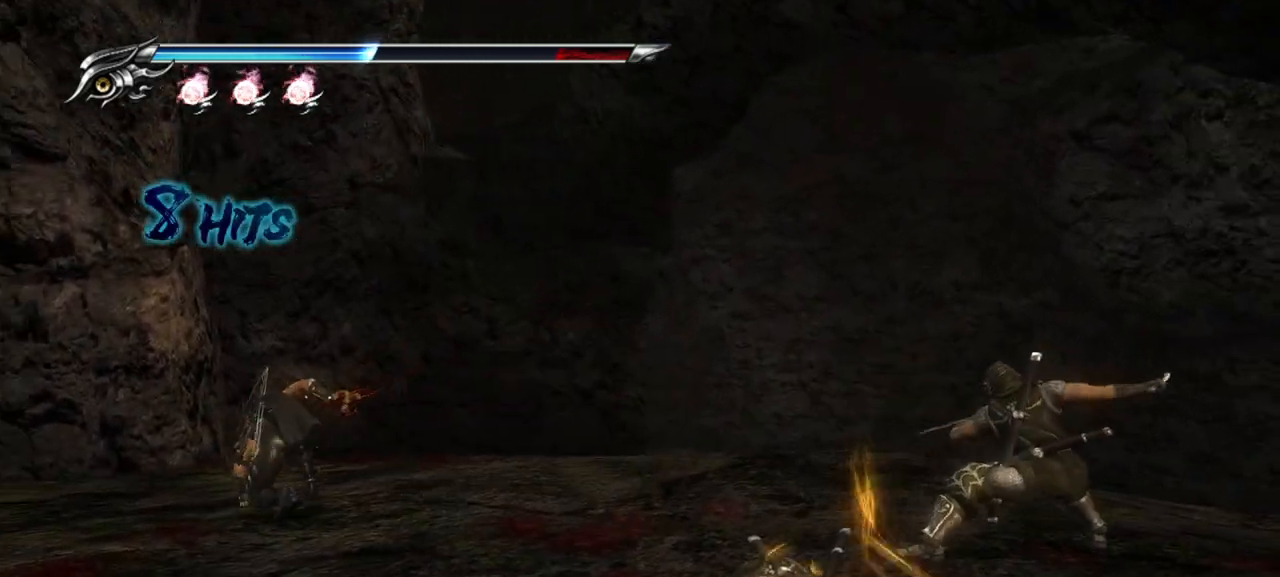
{"buttons": ["TRIANGLE"], "left_stick": "center", "right_stick": "center", "events": []}
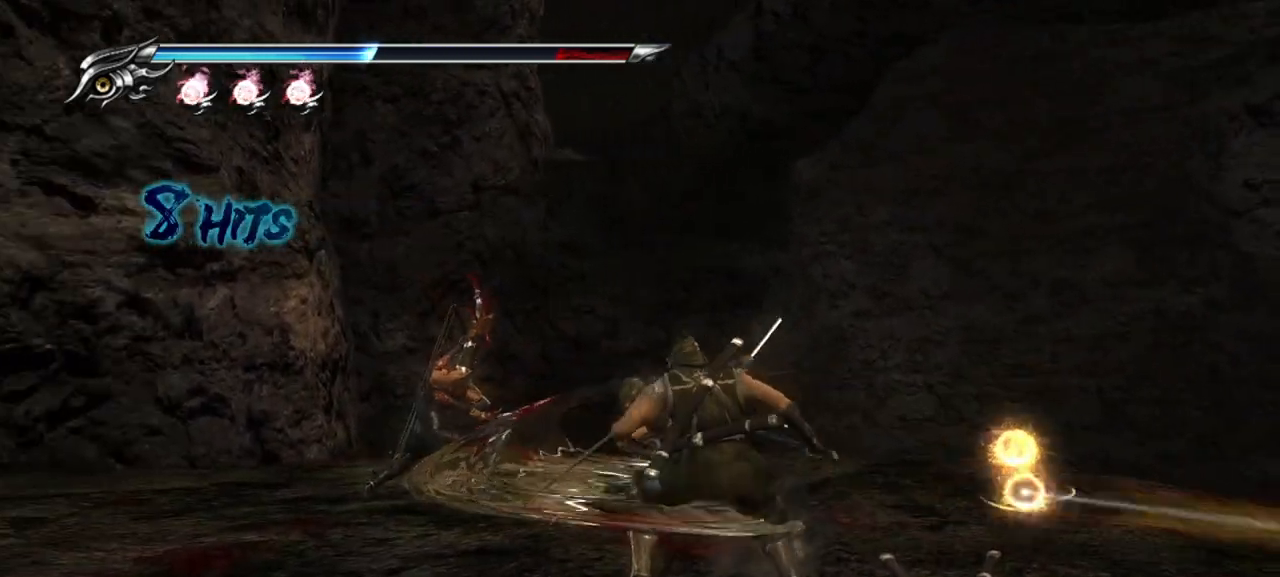
{"buttons": [], "left_stick": "center", "right_stick": "center", "events": [[117, "TRIANGLE", "up"]]}
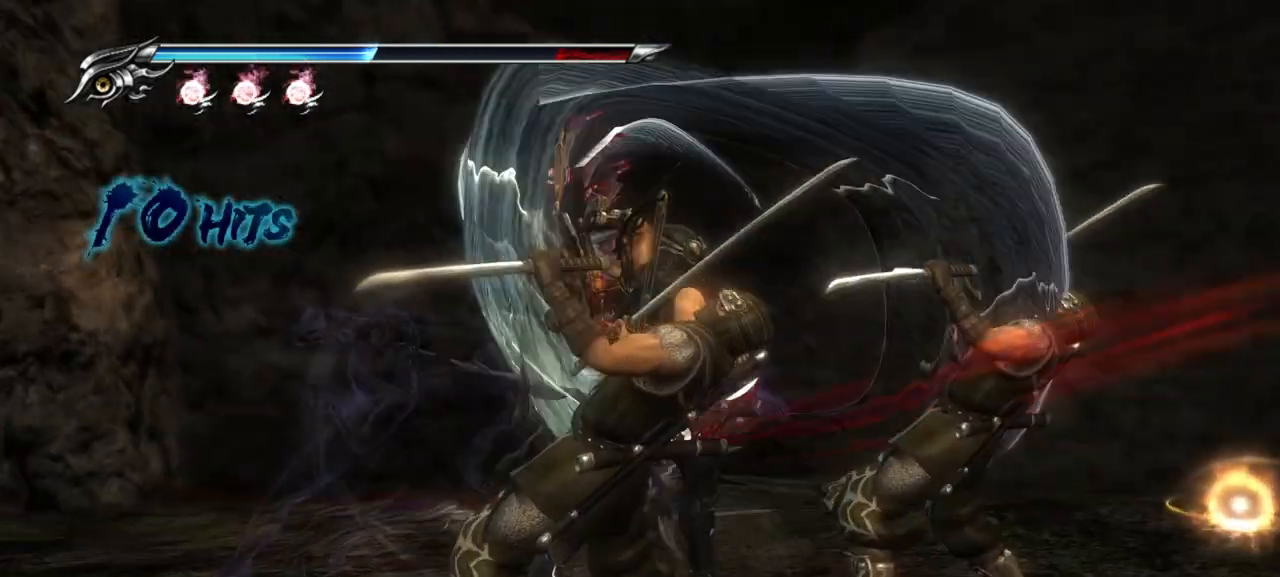
{"buttons": [], "left_stick": "down-right", "right_stick": "center", "events": [[500, "left_stick", "down-right"]]}
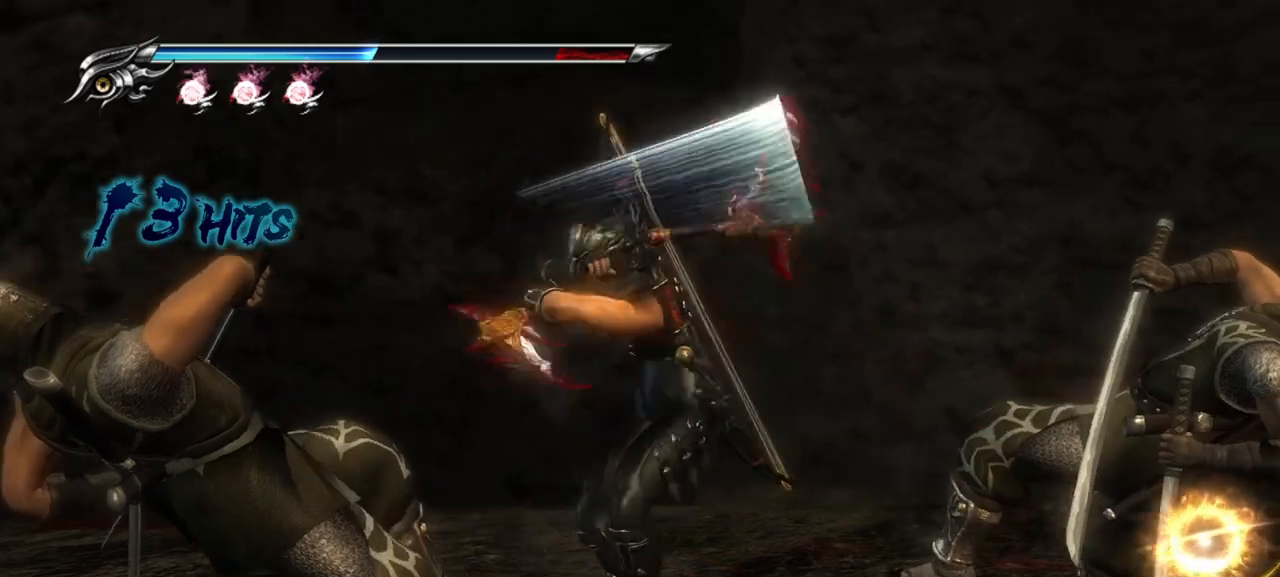
{"buttons": [], "left_stick": "right", "right_stick": "center", "events": [[67, "R1", "down"], [167, "R1", "up"], [367, "left_stick", "right"]]}
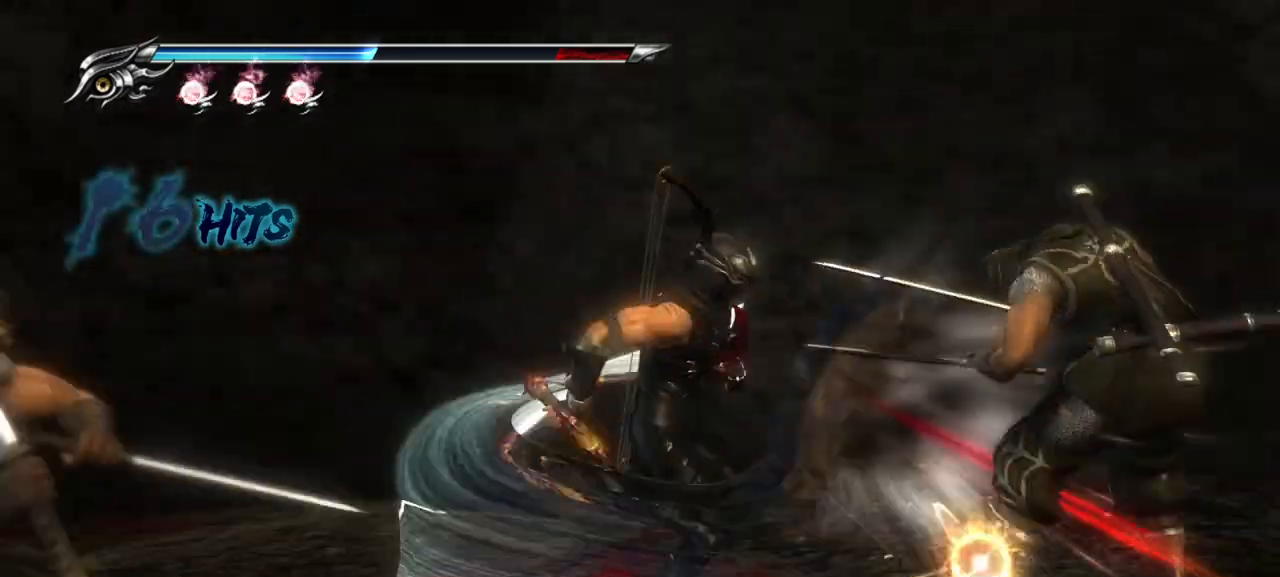
{"buttons": [], "left_stick": "right", "right_stick": "center", "events": []}
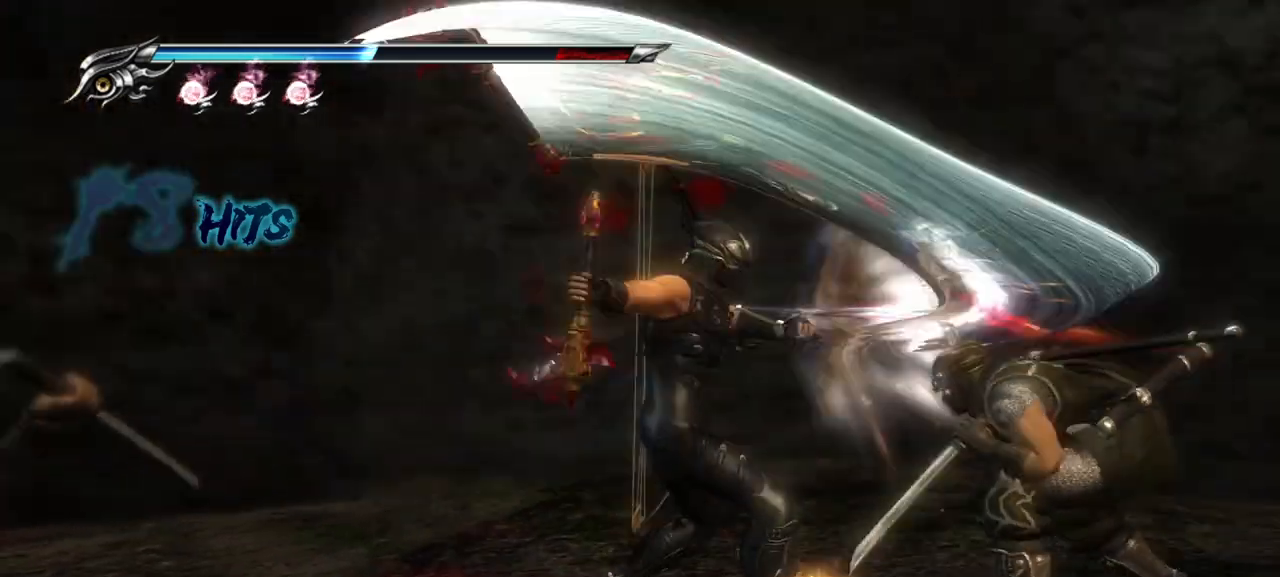
{"buttons": [], "left_stick": "right", "right_stick": "center", "events": []}
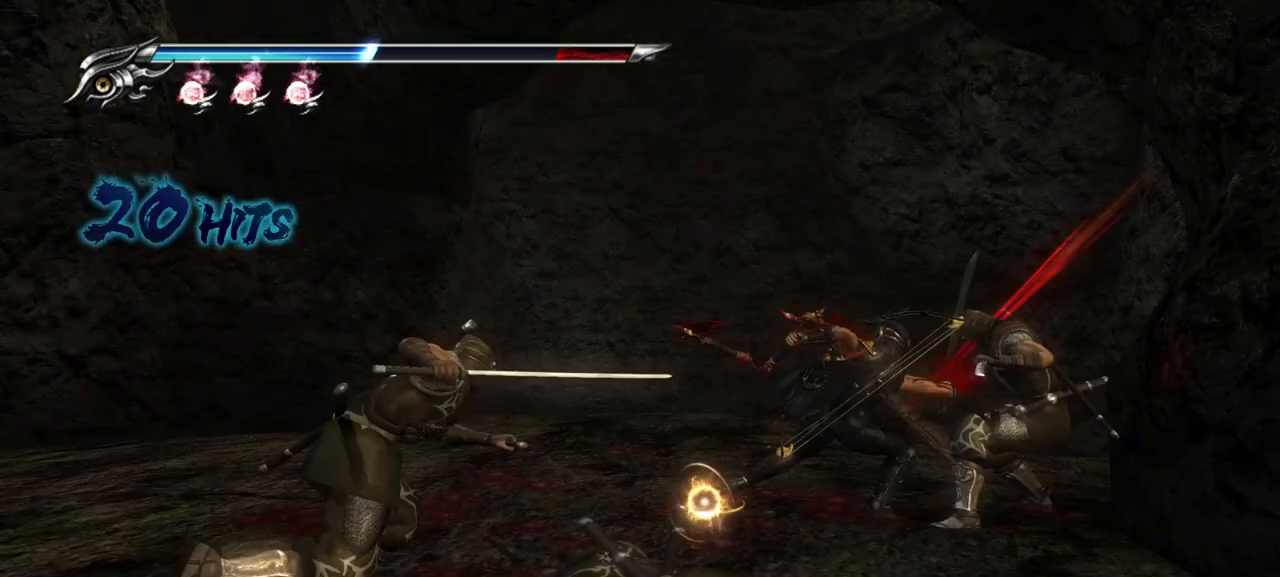
{"buttons": [], "left_stick": "down-left", "right_stick": "center", "events": [[150, "left_stick", "down-left"]]}
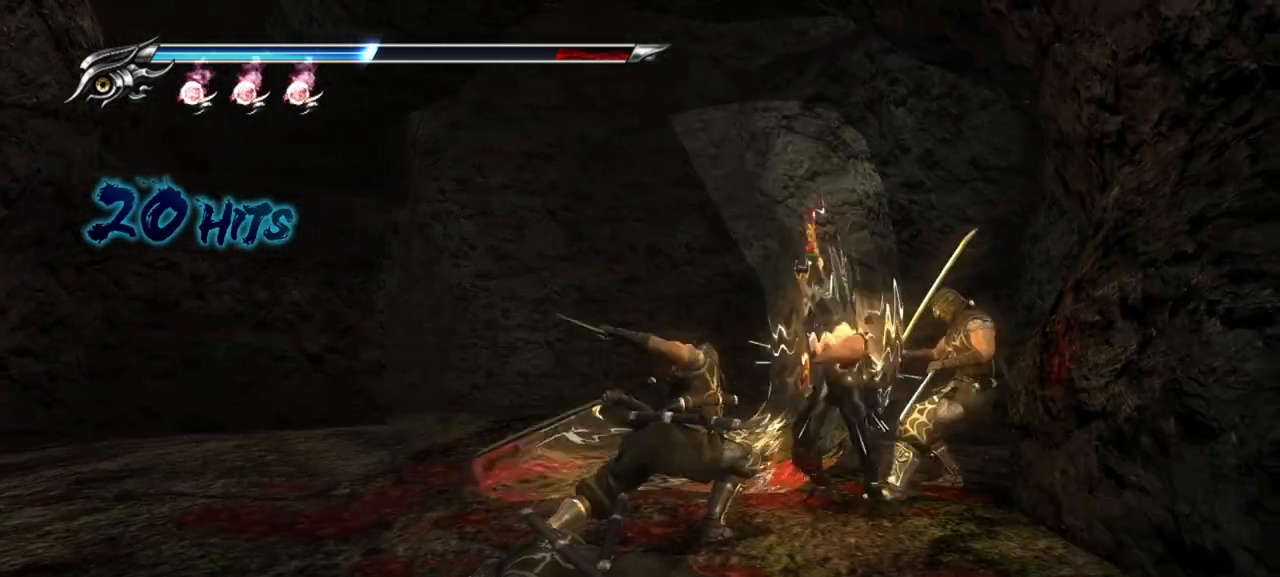
{"buttons": ["SQUARE"], "left_stick": "down-left", "right_stick": "center", "events": [[50, "SQUARE", "down"], [167, "SQUARE", "up"], [217, "SQUARE", "down"], [317, "SQUARE", "up"], [383, "SQUARE", "down"], [433, "SQUARE", "up"], [500, "SQUARE", "down"]]}
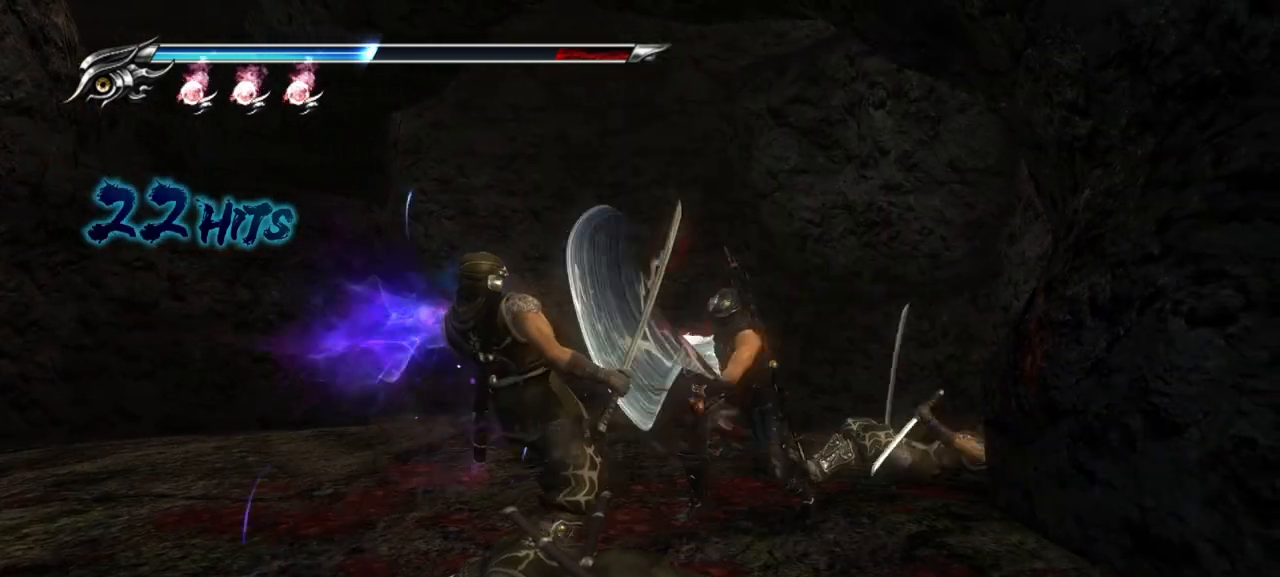
{"buttons": [], "left_stick": "down-left", "right_stick": "center", "events": [[83, "SQUARE", "up"], [167, "SQUARE", "down"], [217, "SQUARE", "up"], [283, "SQUARE", "down"], [367, "SQUARE", "up"], [417, "SQUARE", "down"], [500, "SQUARE", "up"]]}
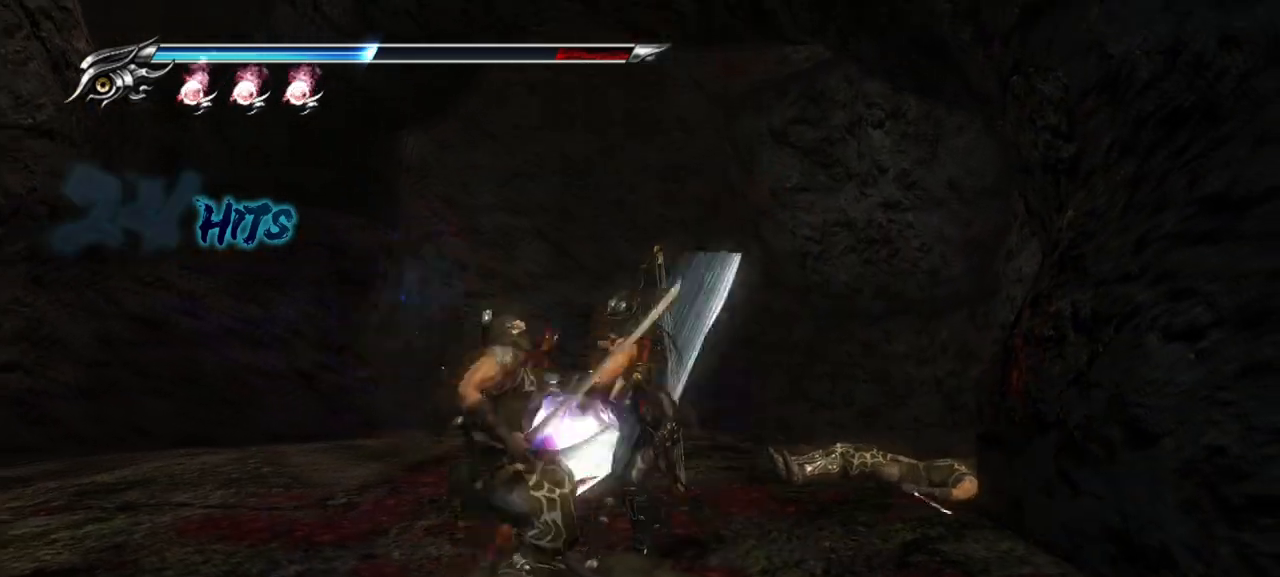
{"buttons": ["SQUARE"], "left_stick": "down-left", "right_stick": "center", "events": [[67, "SQUARE", "down"], [150, "SQUARE", "up"], [217, "SQUARE", "down"], [300, "SQUARE", "up"], [383, "SQUARE", "down"], [433, "SQUARE", "up"], [500, "SQUARE", "down"]]}
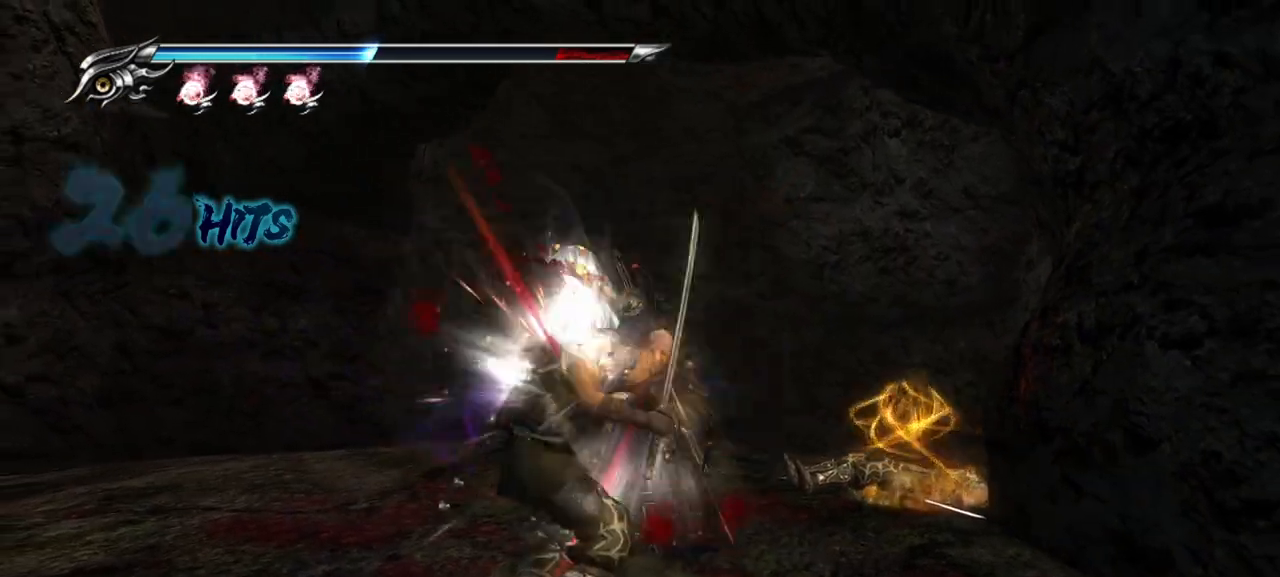
{"buttons": [], "left_stick": "down-left", "right_stick": "center", "events": [[67, "SQUARE", "up"], [133, "SQUARE", "down"], [200, "SQUARE", "up"], [300, "SQUARE", "down"], [350, "SQUARE", "up"], [433, "SQUARE", "down"], [500, "SQUARE", "up"]]}
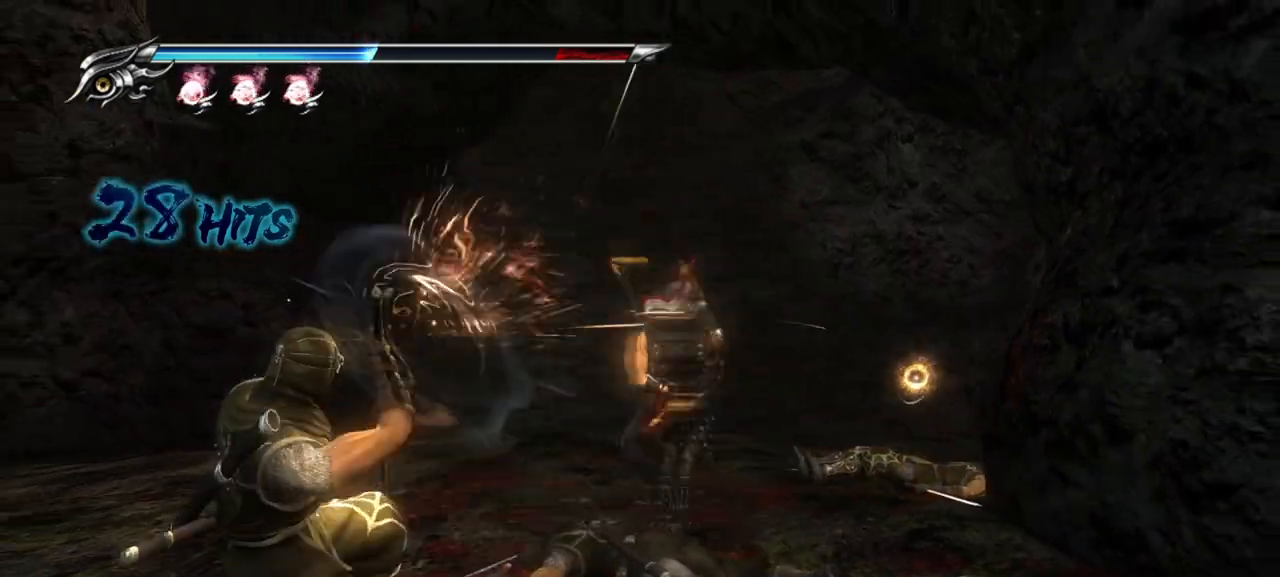
{"buttons": ["TRIANGLE"], "left_stick": "down-left", "right_stick": "center", "events": [[67, "SQUARE", "down"], [133, "SQUARE", "up"], [317, "TRIANGLE", "down"], [400, "TRIANGLE", "up"], [483, "TRIANGLE", "down"]]}
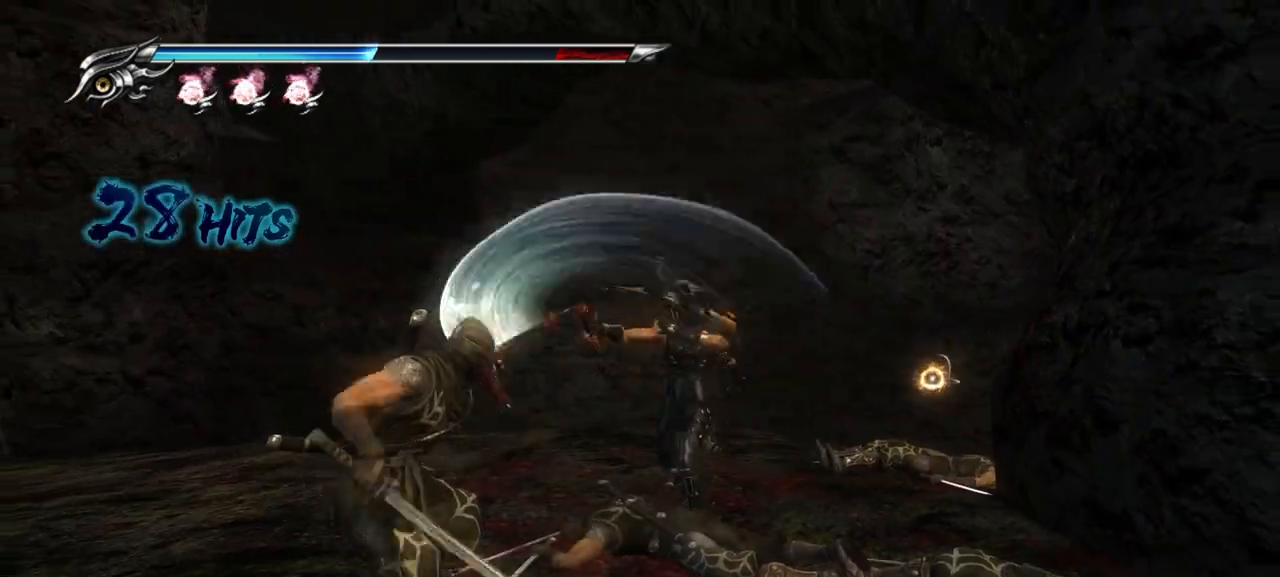
{"buttons": [], "left_stick": "down-left", "right_stick": "center", "events": [[17, "TRIANGLE", "up"], [100, "TRIANGLE", "down"], [167, "TRIANGLE", "up"], [250, "TRIANGLE", "down"], [317, "TRIANGLE", "up"], [383, "TRIANGLE", "down"], [450, "TRIANGLE", "up"]]}
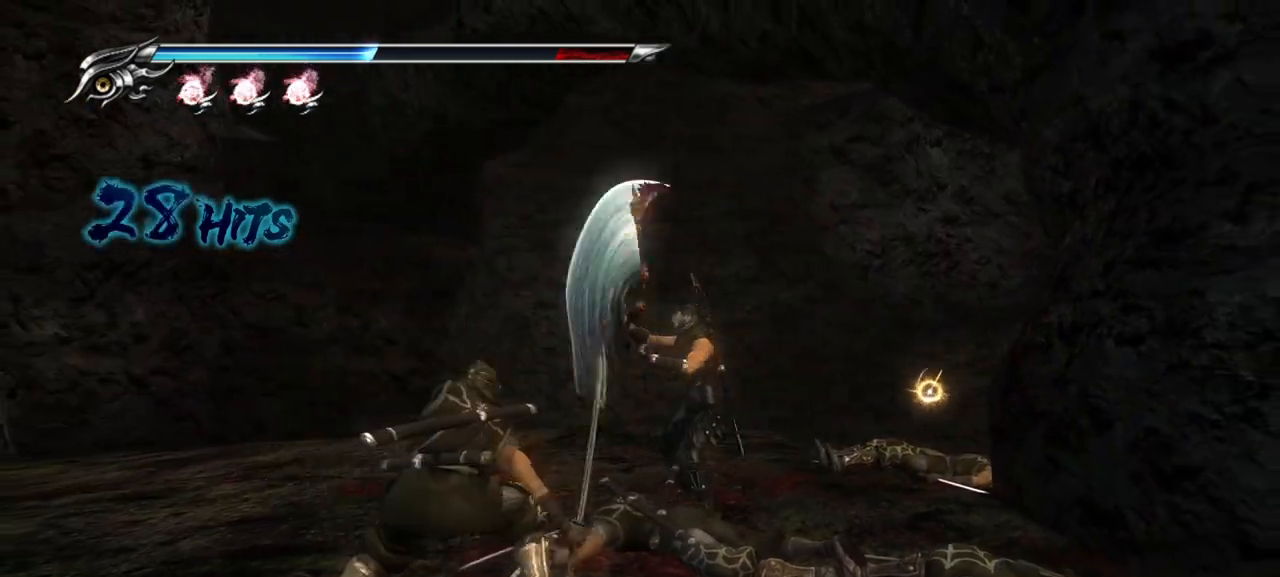
{"buttons": ["TRIANGLE"], "left_stick": "down-left", "right_stick": "center", "events": [[33, "TRIANGLE", "down"], [83, "TRIANGLE", "up"], [150, "TRIANGLE", "down"], [250, "TRIANGLE", "up"], [317, "TRIANGLE", "down"], [417, "TRIANGLE", "up"], [467, "TRIANGLE", "down"]]}
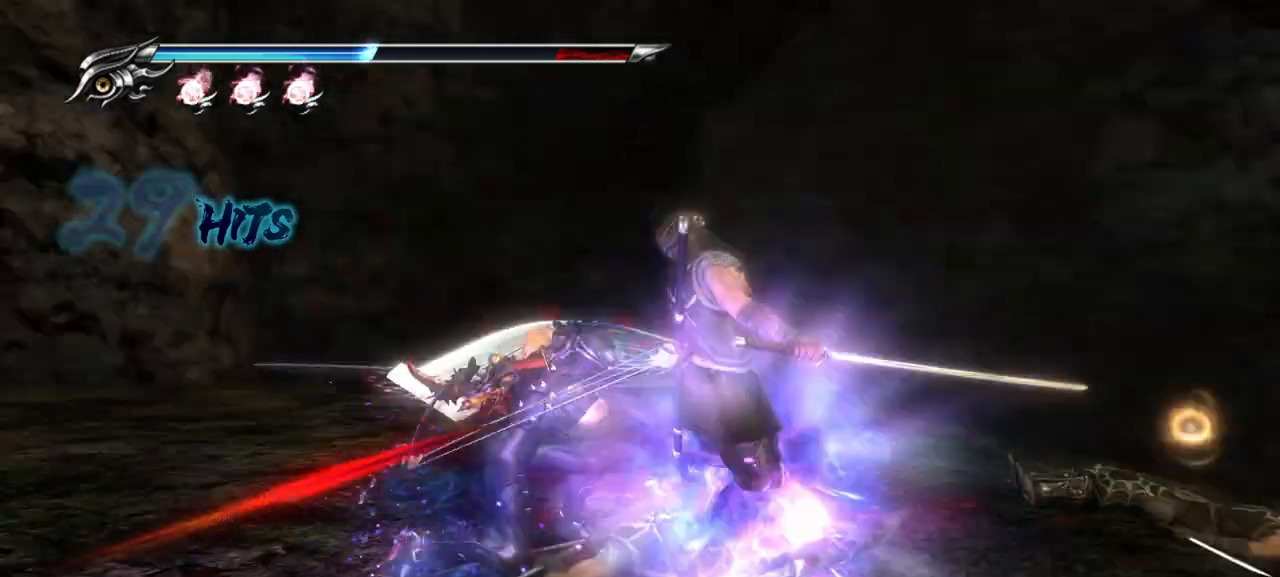
{"buttons": ["TRIANGLE"], "left_stick": "left", "right_stick": "center", "events": [[50, "TRIANGLE", "up"], [117, "TRIANGLE", "down"], [200, "TRIANGLE", "up"], [267, "TRIANGLE", "down"], [333, "TRIANGLE", "up"], [417, "TRIANGLE", "down"], [433, "left_stick", "left"]]}
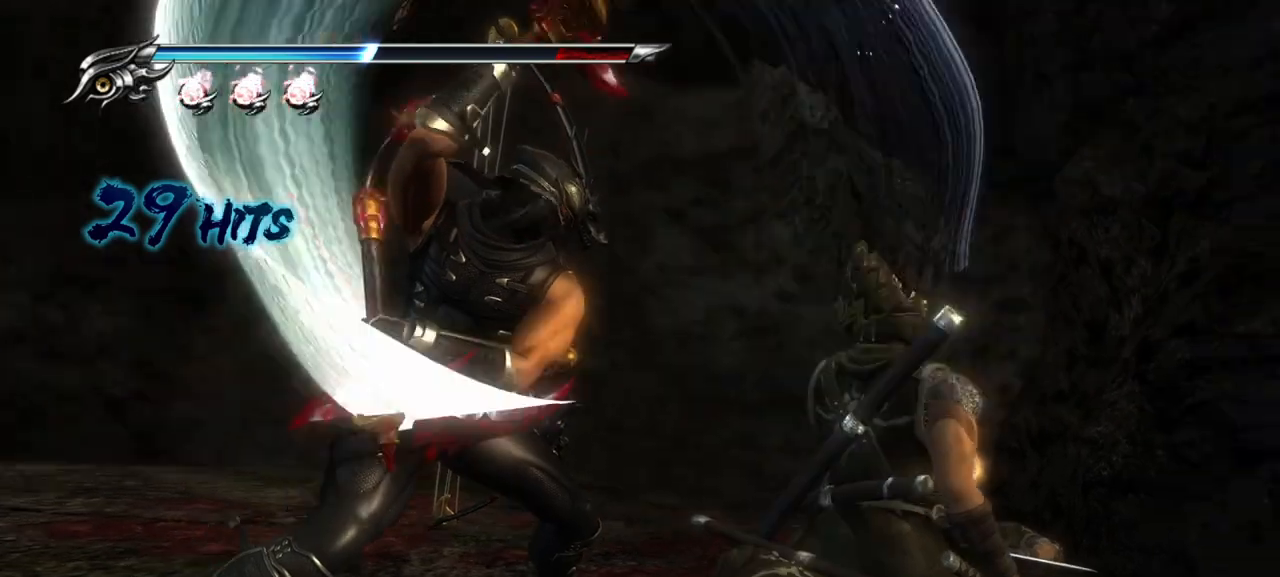
{"buttons": [], "left_stick": "center", "right_stick": "center", "events": [[17, "TRIANGLE", "up"], [50, "TRIANGLE", "down"], [83, "left_stick", "center"], [133, "TRIANGLE", "up"]]}